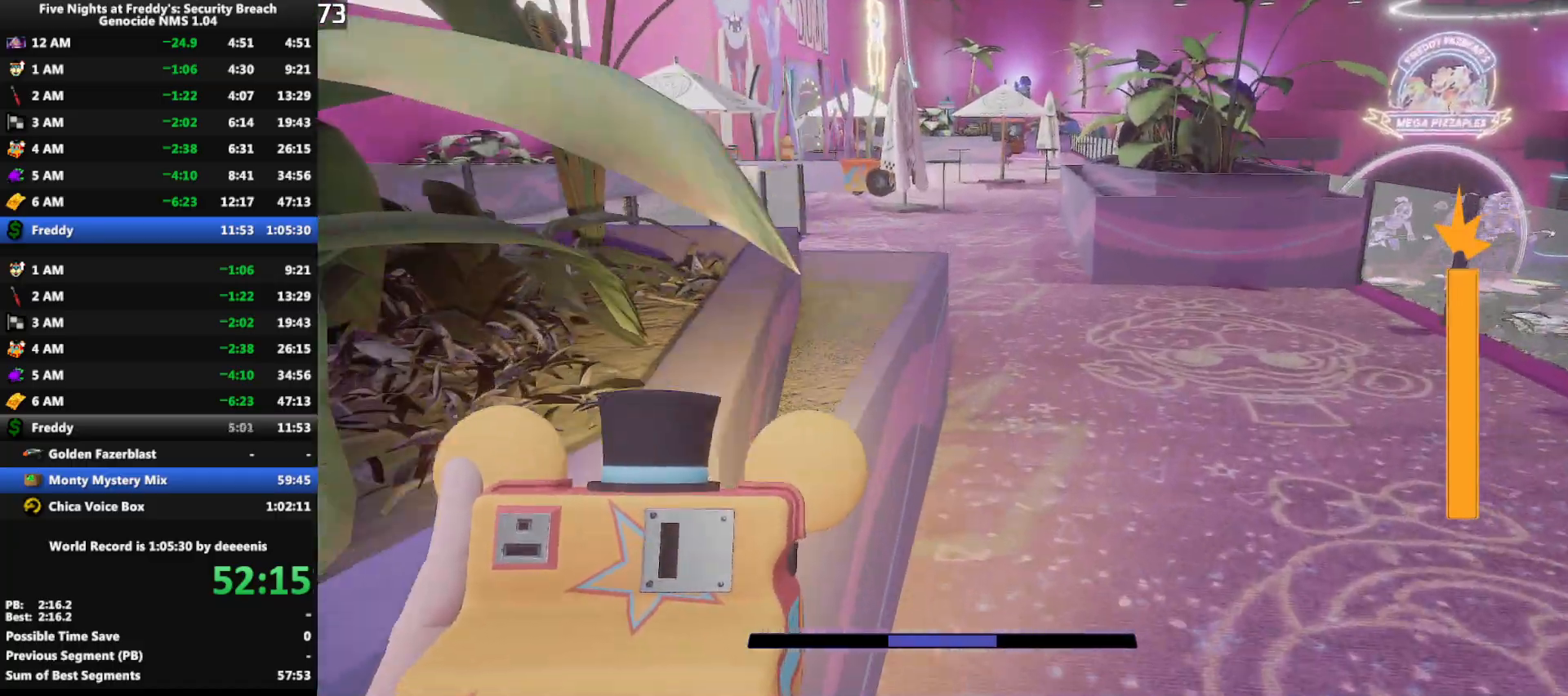
Gameplay with keyboard and mouse; each line is a JSON object with the keys and mouse buttons held at the frame after it. "events" lists presses ("down") and releases ("up") of "1", "2", "3", "4", "5", "a", "alt", "b", "c", "ctrl", "d", "e", "f", "g", "q", "r", "s", "shift", "space", "t", "tab", "tilde", "v", "w", "x", "z", "mouse_left", "mouse_wheel", "mouse_right", "mouse_mb4" and "mouse_mb5" between this image and that frame as [ms after this image, input, new state], when the widget could be followed in between. "mouse_left", "mouse_wheel", "mouse_right", "mouse_mb4", "mouse_mb5" = the "left", "wheel", "right", "mb4", "mb5" buttons of the "mouse" list. No other keys are recorded. "wheel" means that the mouse wheel is clicked or scrolled. Mouse movement is not recorded.
{"keys": ["w"], "mouse": [], "events": [[200, "shift", "down"], [250, "space", "down"], [300, "shift", "up"], [350, "space", "up"]]}
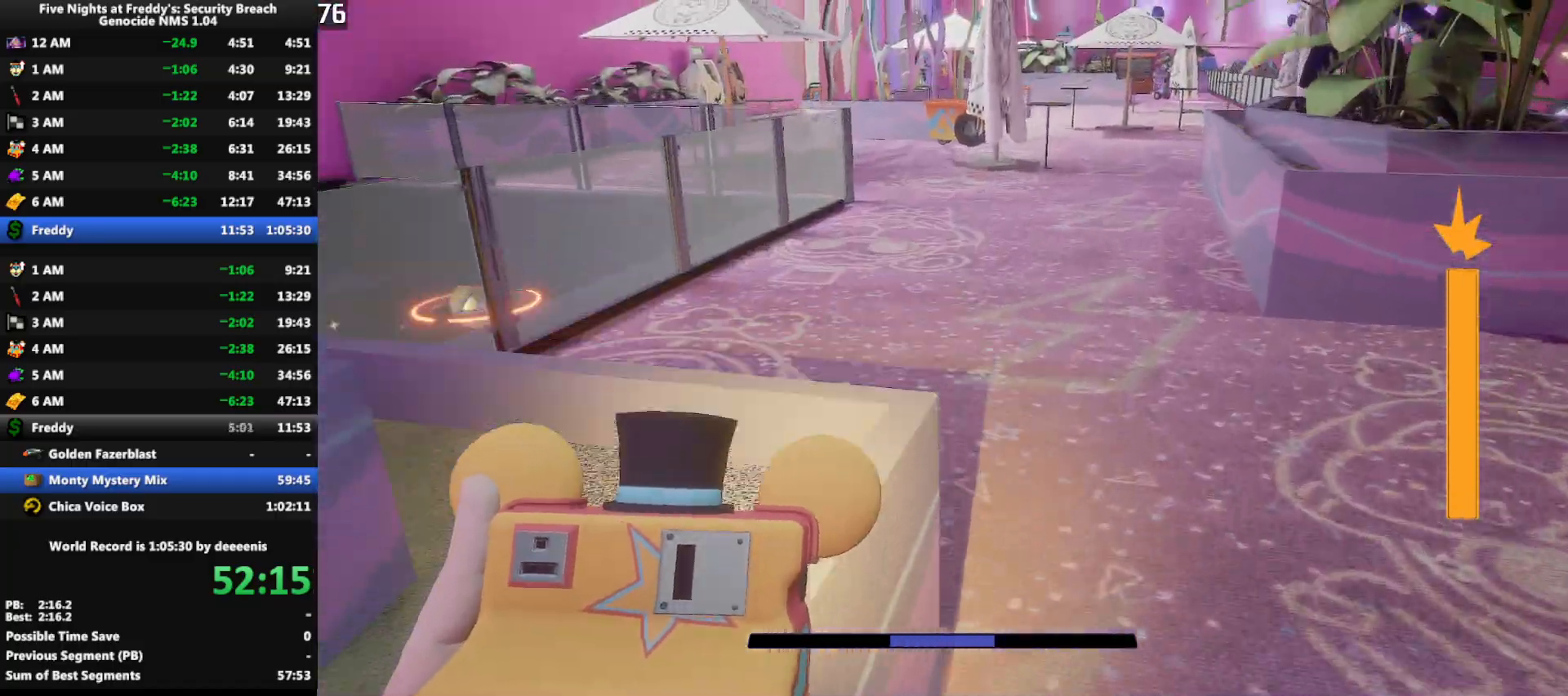
{"keys": ["w"], "mouse": [], "events": [[217, "shift", "down"], [400, "shift", "up"], [400, "space", "down"], [450, "space", "up"]]}
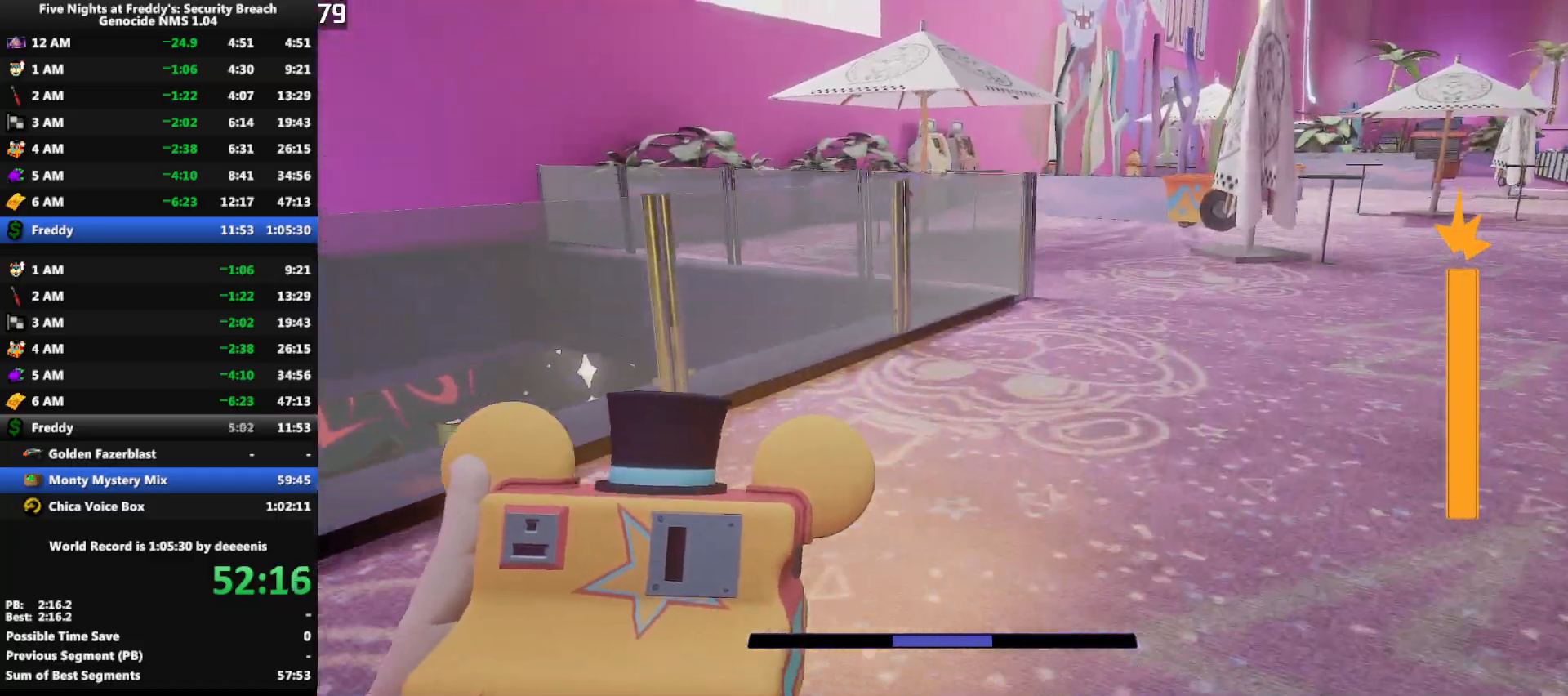
{"keys": ["shift", "space", "w"], "mouse": [], "events": [[367, "shift", "down"], [467, "space", "down"]]}
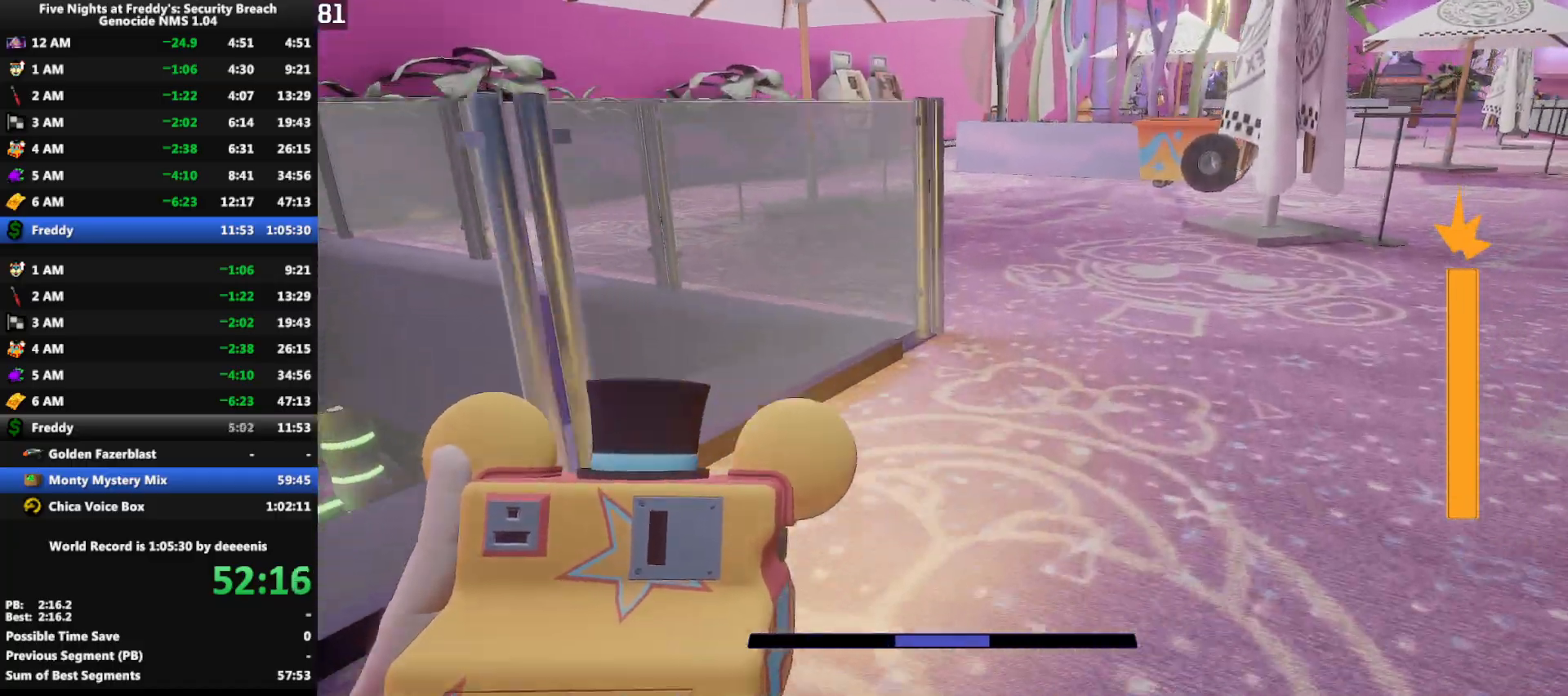
{"keys": ["shift", "w"], "mouse": [], "events": [[17, "shift", "up"], [17, "space", "up"], [433, "shift", "down"]]}
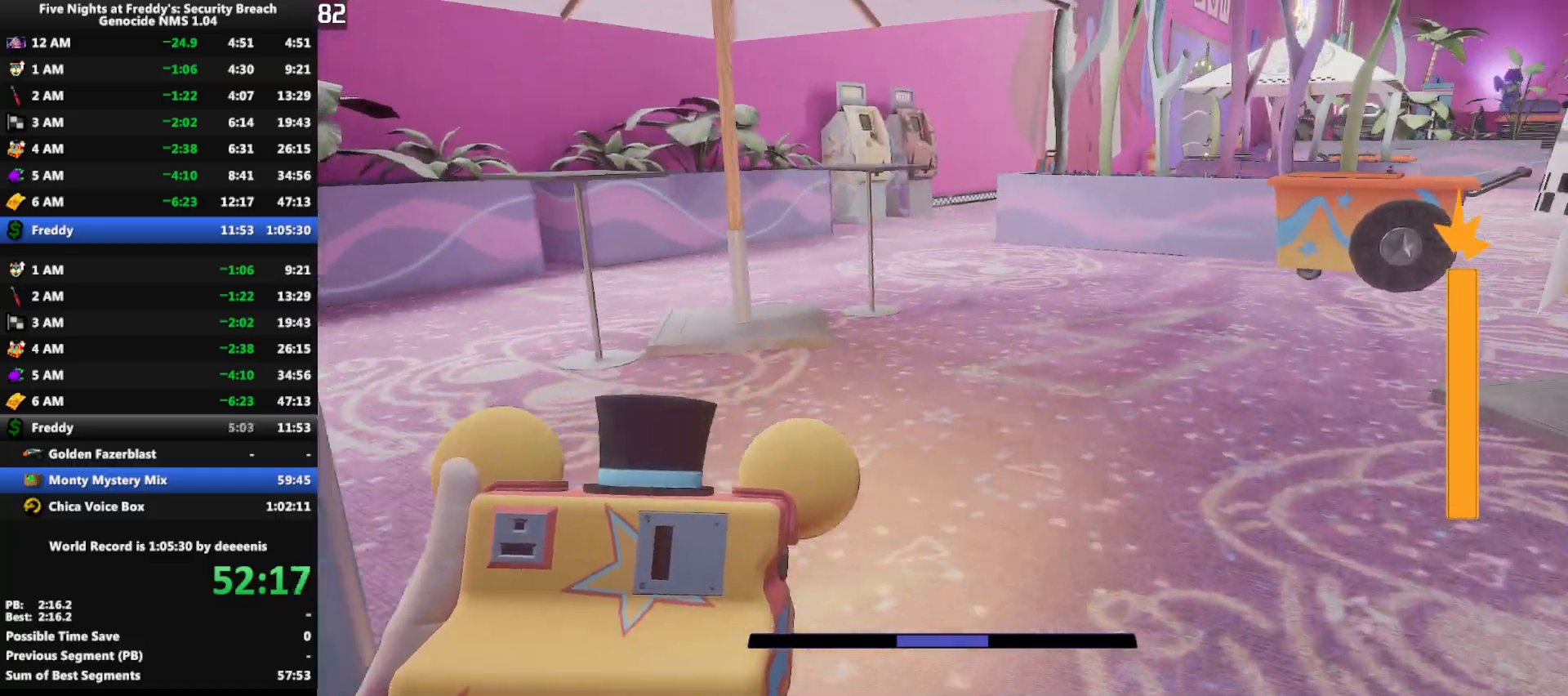
{"keys": ["w"], "mouse": [], "events": [[33, "space", "down"], [83, "shift", "up"], [117, "space", "up"]]}
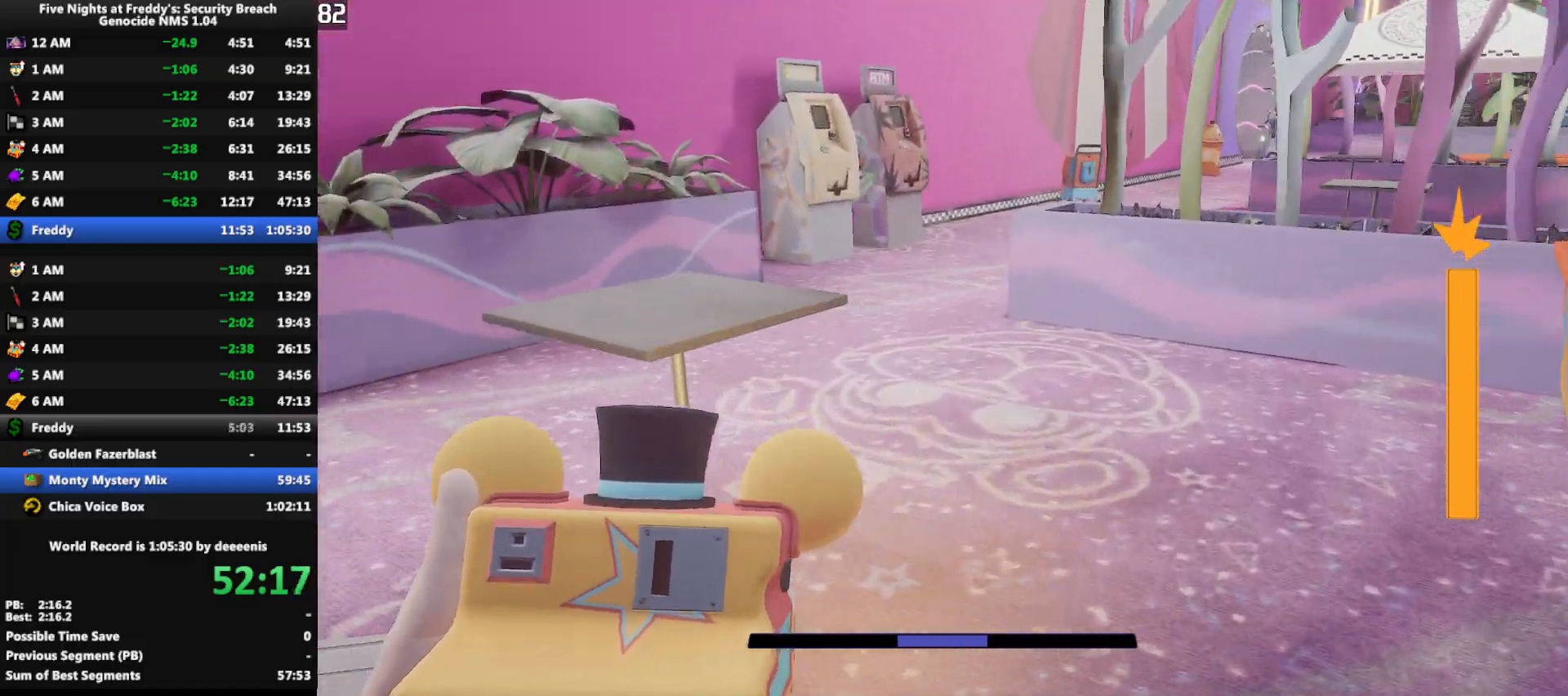
{"keys": ["w"], "mouse": [], "events": [[50, "shift", "down"], [133, "space", "down"], [183, "shift", "up"], [183, "space", "up"]]}
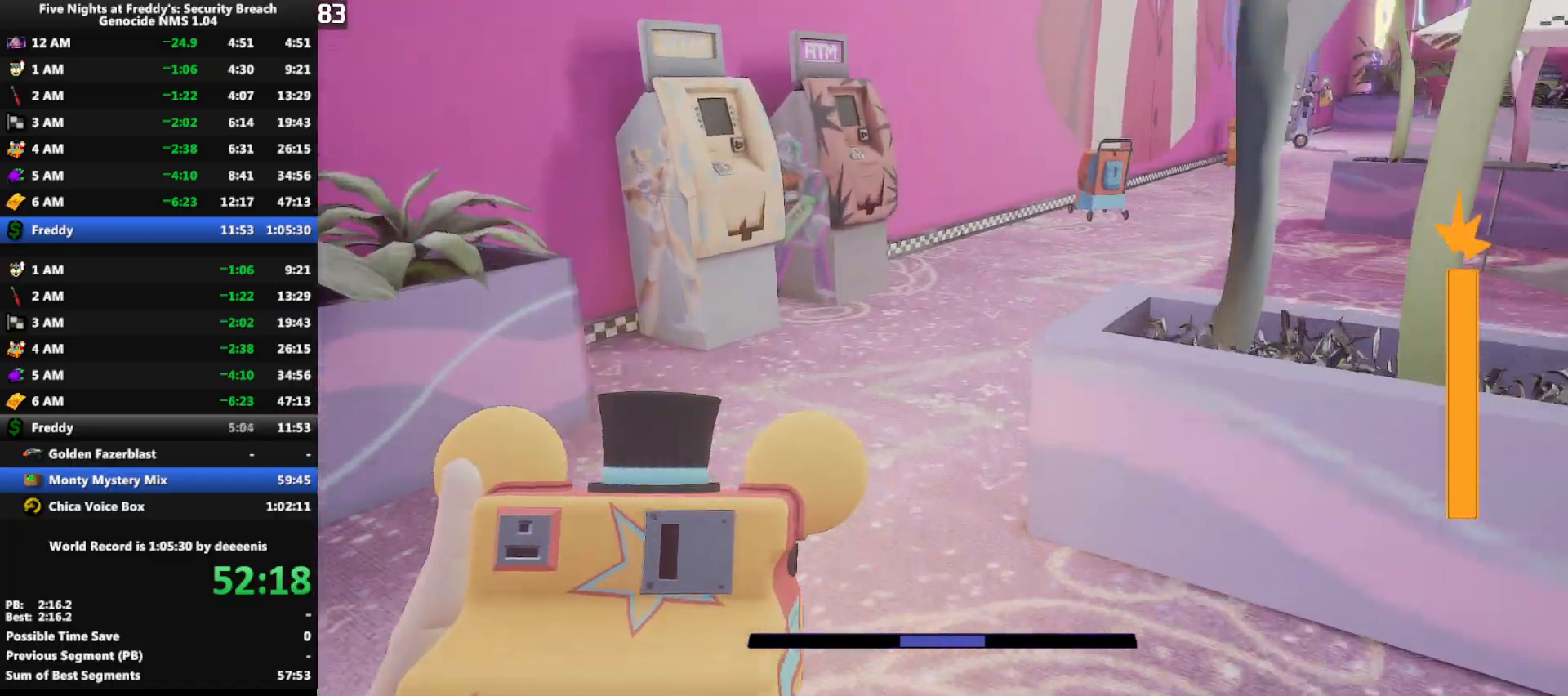
{"keys": ["shift", "space", "w"], "mouse": [], "events": [[100, "shift", "down"], [150, "a", "down"], [250, "a", "up"], [483, "space", "down"]]}
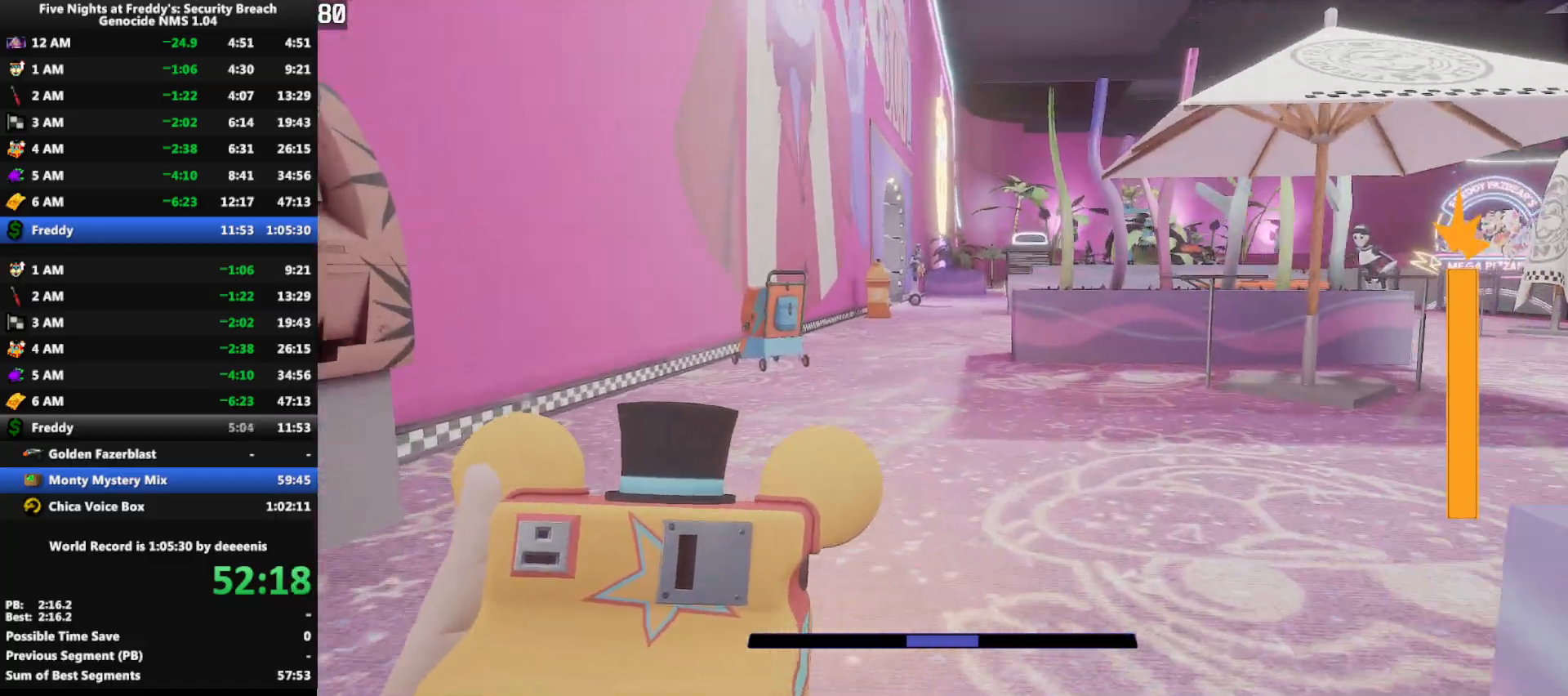
{"keys": ["shift", "w"], "mouse": [], "events": [[33, "shift", "up"], [33, "space", "up"], [450, "shift", "down"]]}
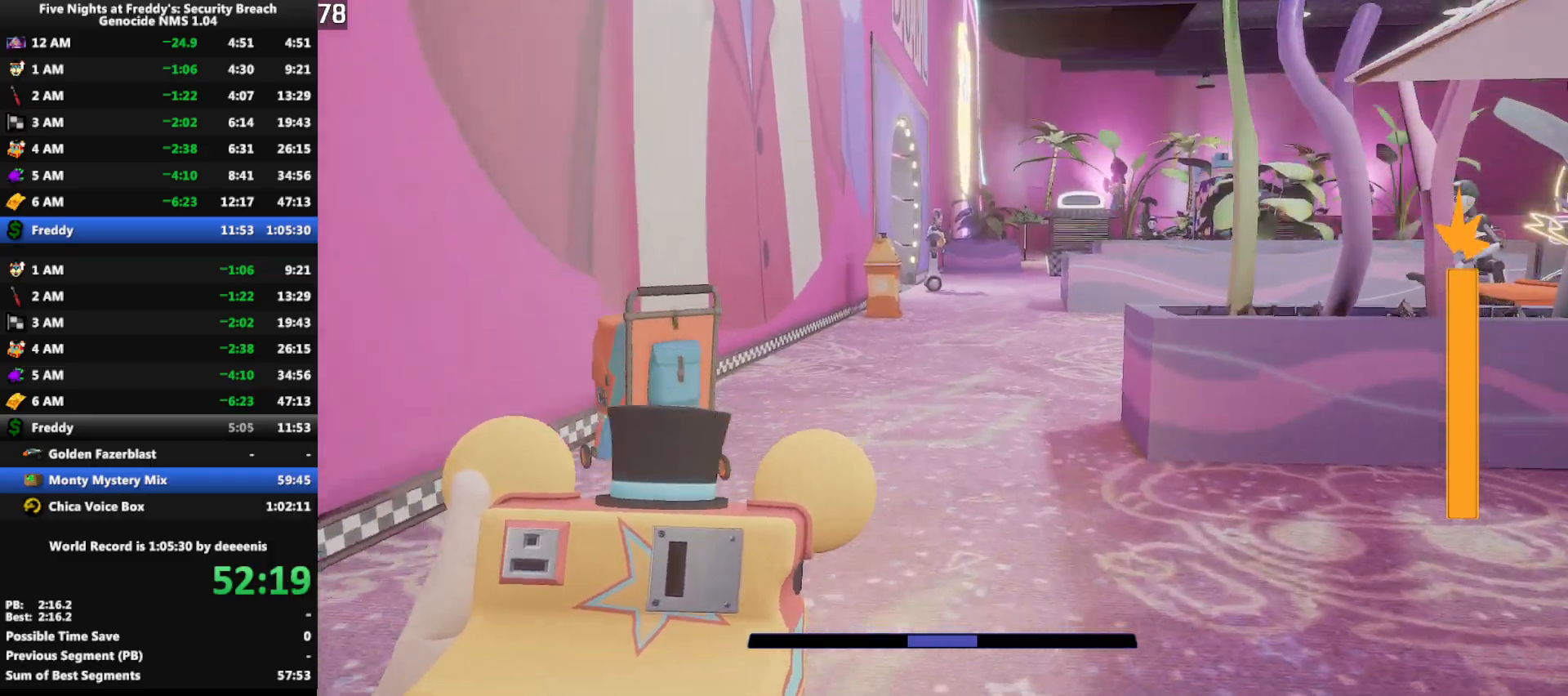
{"keys": ["w"], "mouse": [], "events": [[50, "space", "down"], [83, "shift", "up"], [83, "space", "up"]]}
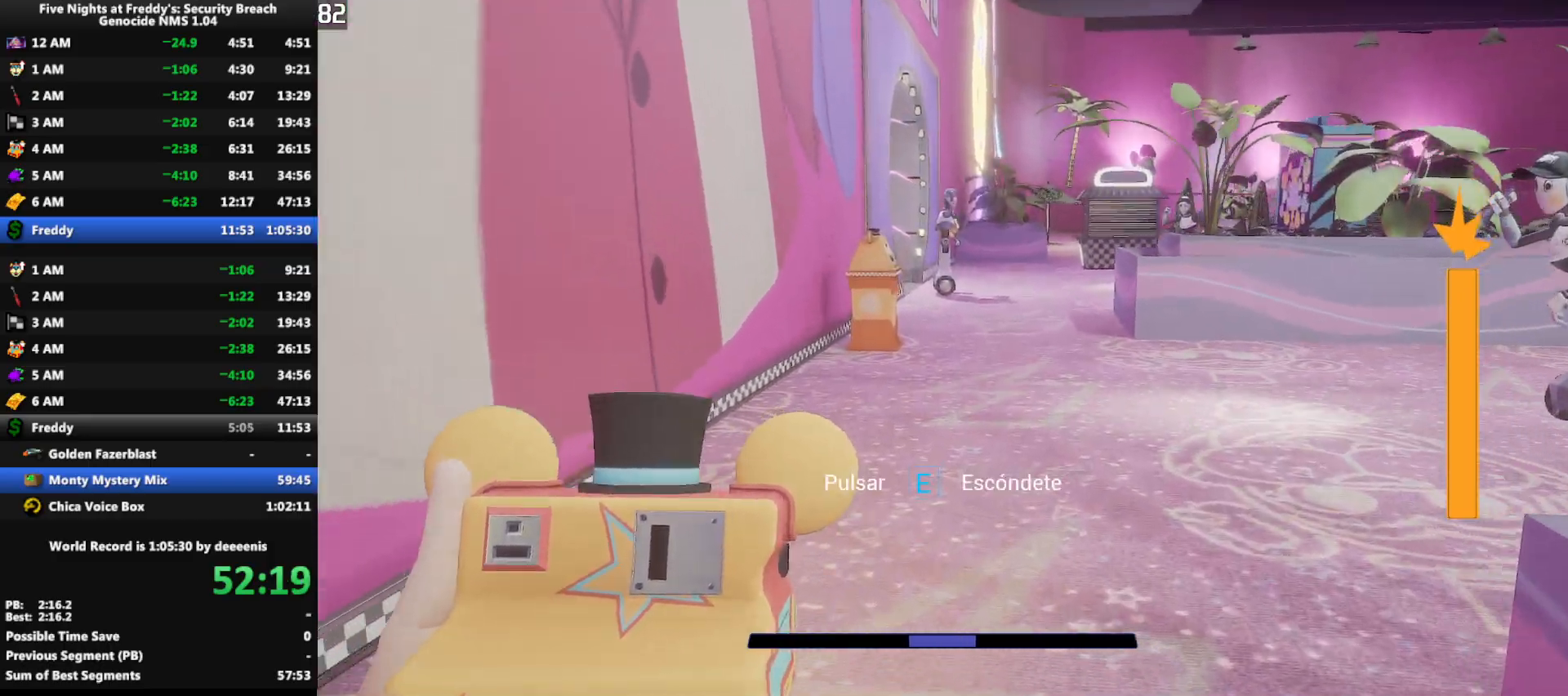
{"keys": ["w"], "mouse": [], "events": [[17, "shift", "down"], [150, "space", "down"], [200, "shift", "up"], [200, "space", "up"]]}
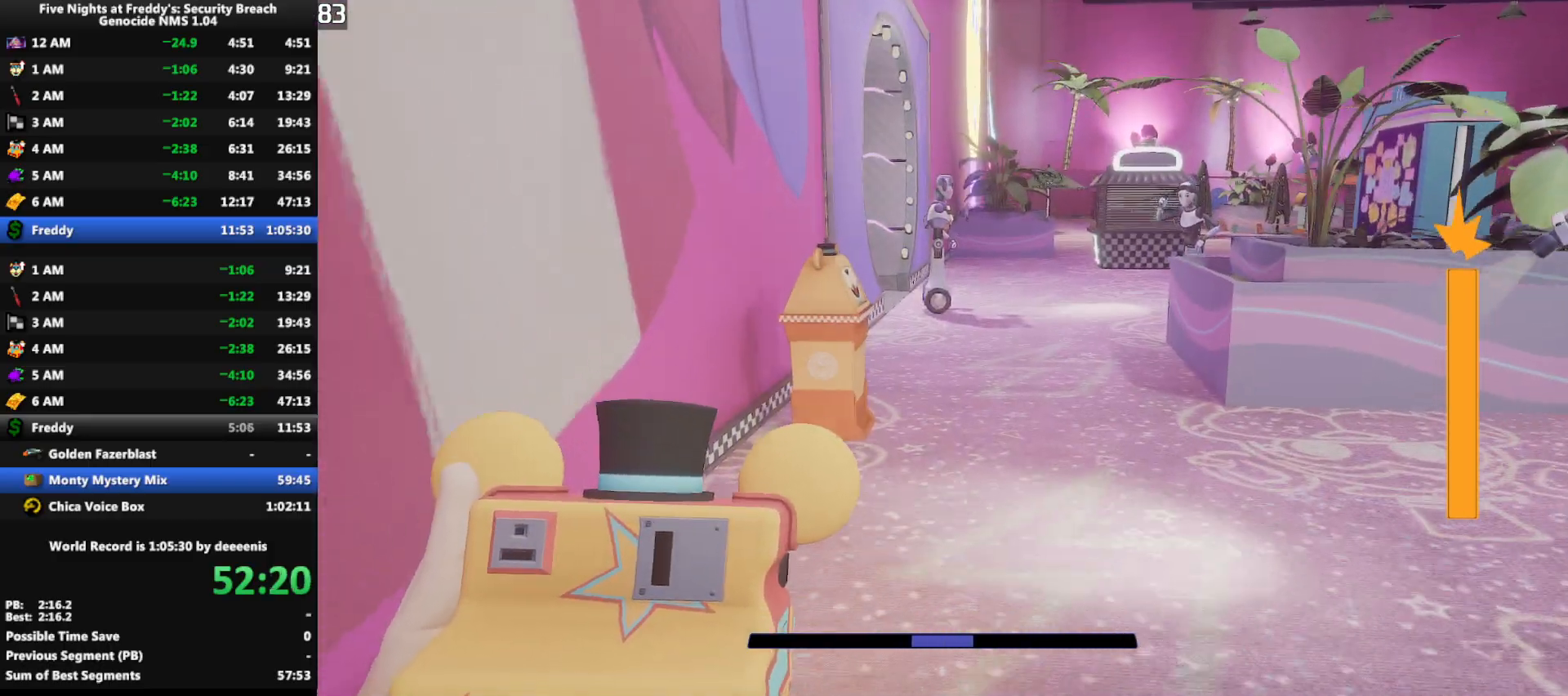
{"keys": ["w"], "mouse": [], "events": [[33, "shift", "down"], [350, "space", "down"], [400, "shift", "up"], [400, "space", "up"]]}
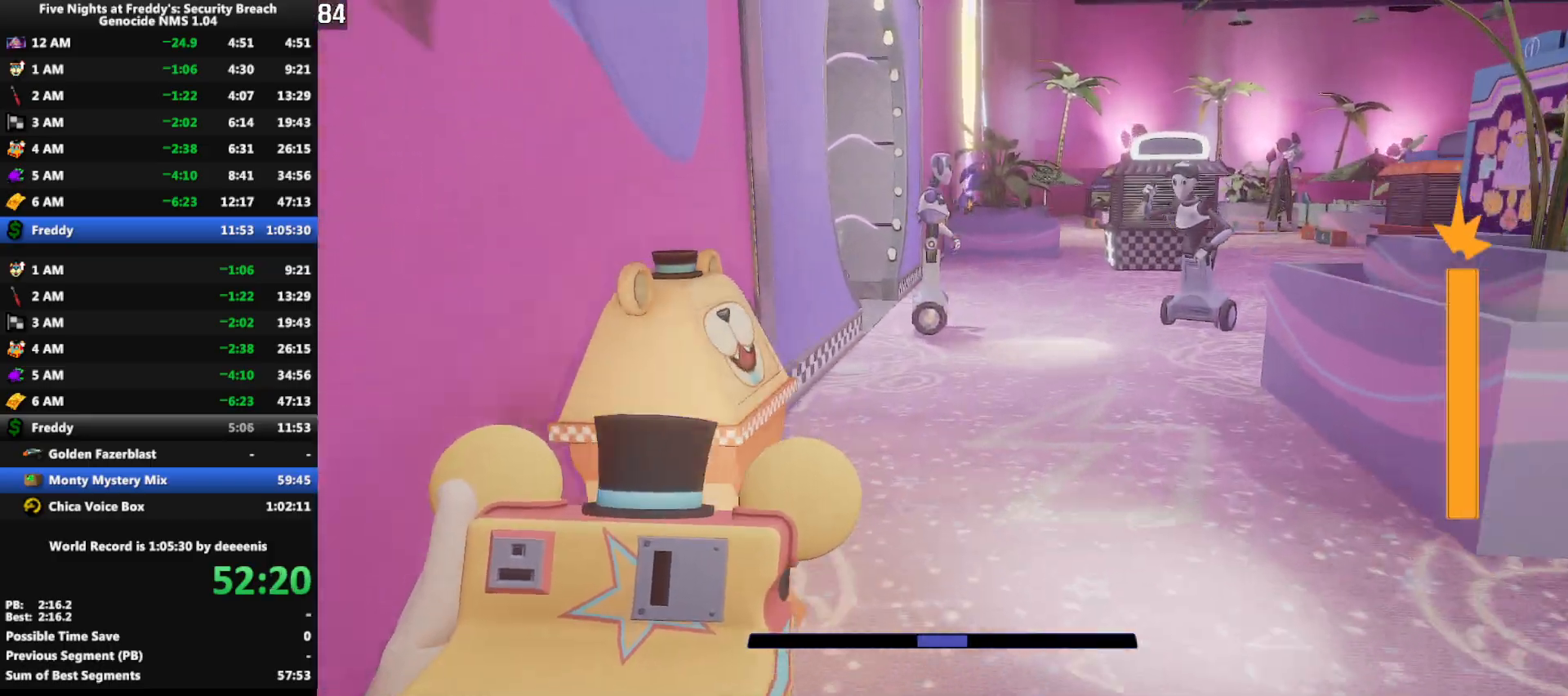
{"keys": ["shift", "w"], "mouse": [], "events": [[233, "mouse_left", "down"], [283, "shift", "down"], [333, "mouse_left", "up"]]}
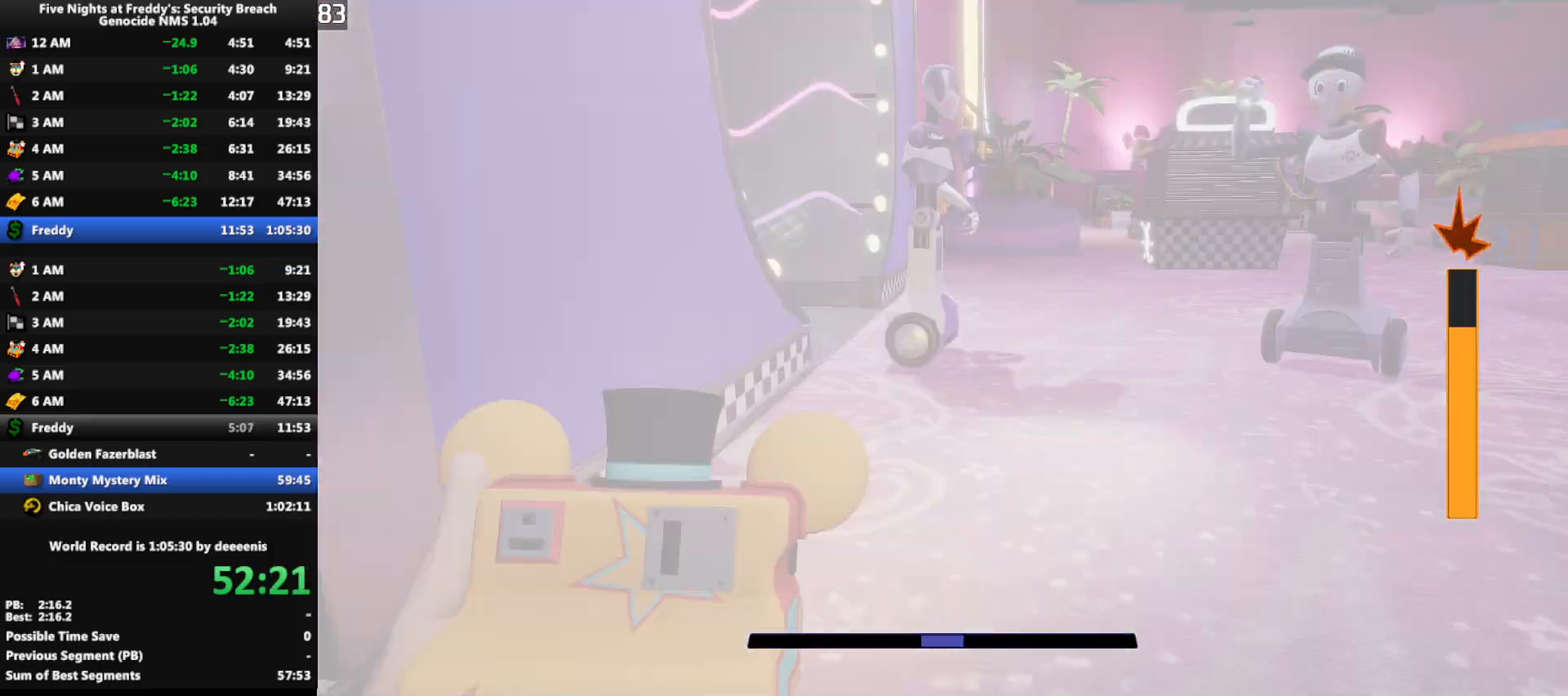
{"keys": ["e", "shift", "w"], "mouse": [], "events": [[483, "e", "down"]]}
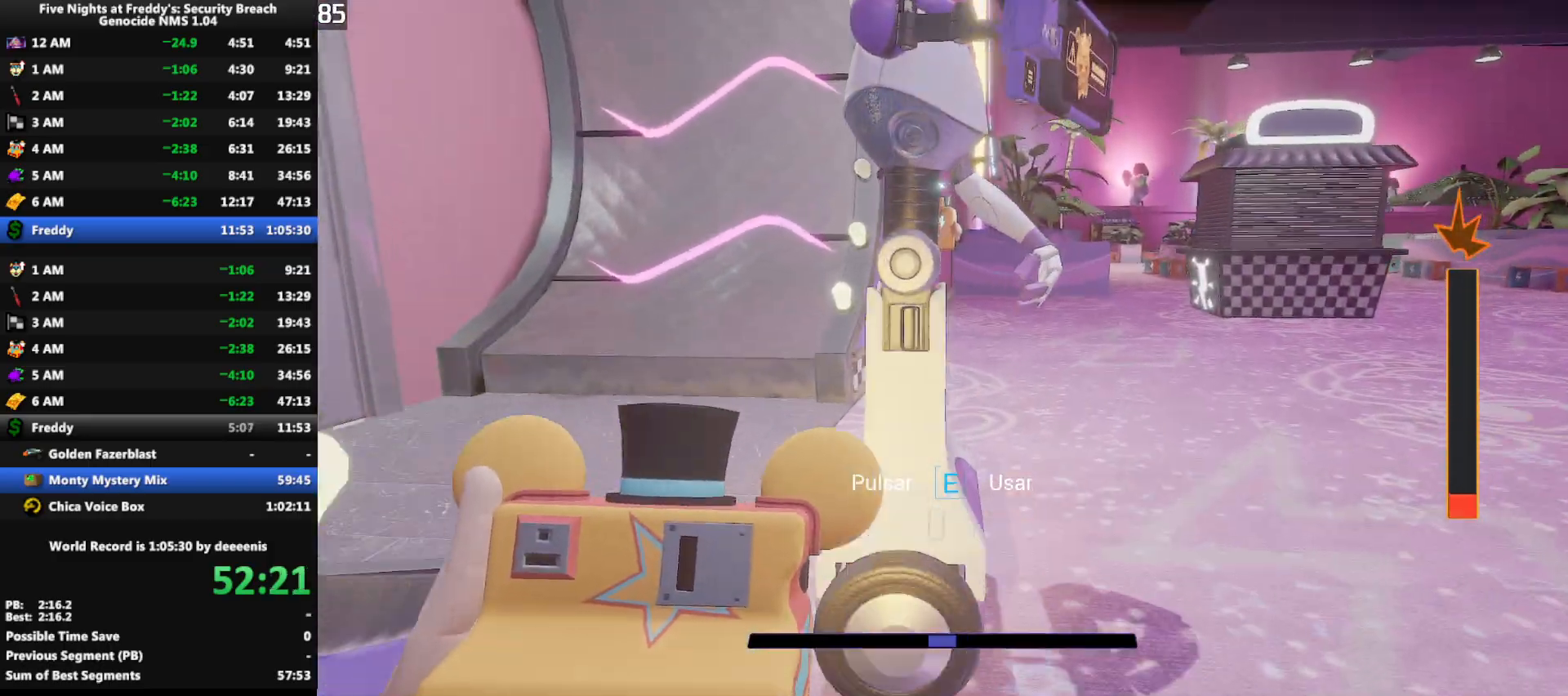
{"keys": ["e", "w"], "mouse": [], "events": [[33, "e", "up"], [33, "shift", "up"], [117, "e", "down"], [167, "e", "up"], [217, "e", "down"], [317, "e", "up"], [350, "e", "down"], [400, "e", "up"], [500, "e", "down"]]}
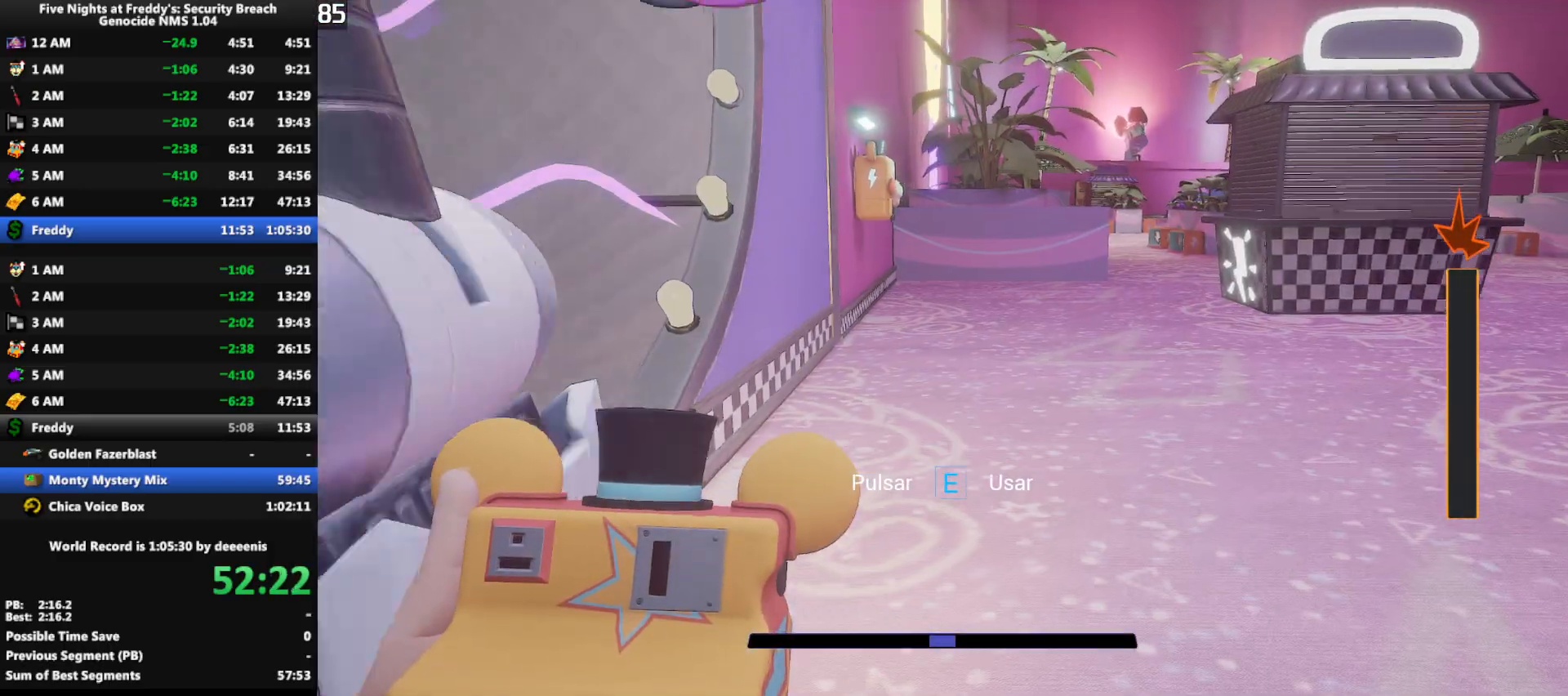
{"keys": ["a", "w"], "mouse": [], "events": [[50, "e", "up"], [83, "e", "down"], [183, "e", "up"], [233, "e", "down"], [367, "e", "up"], [467, "a", "down"]]}
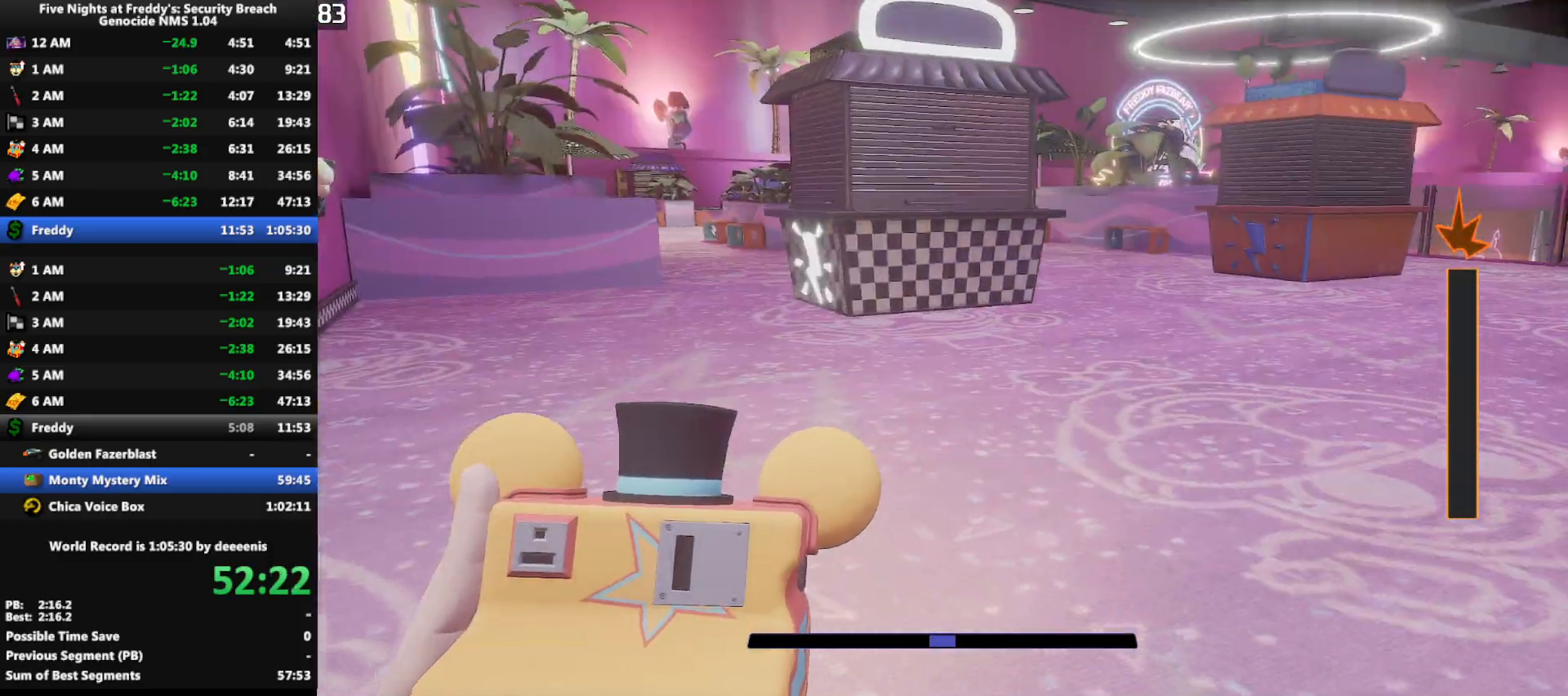
{"keys": ["a", "shift"], "mouse": [], "events": [[250, "shift", "down"], [483, "w", "up"]]}
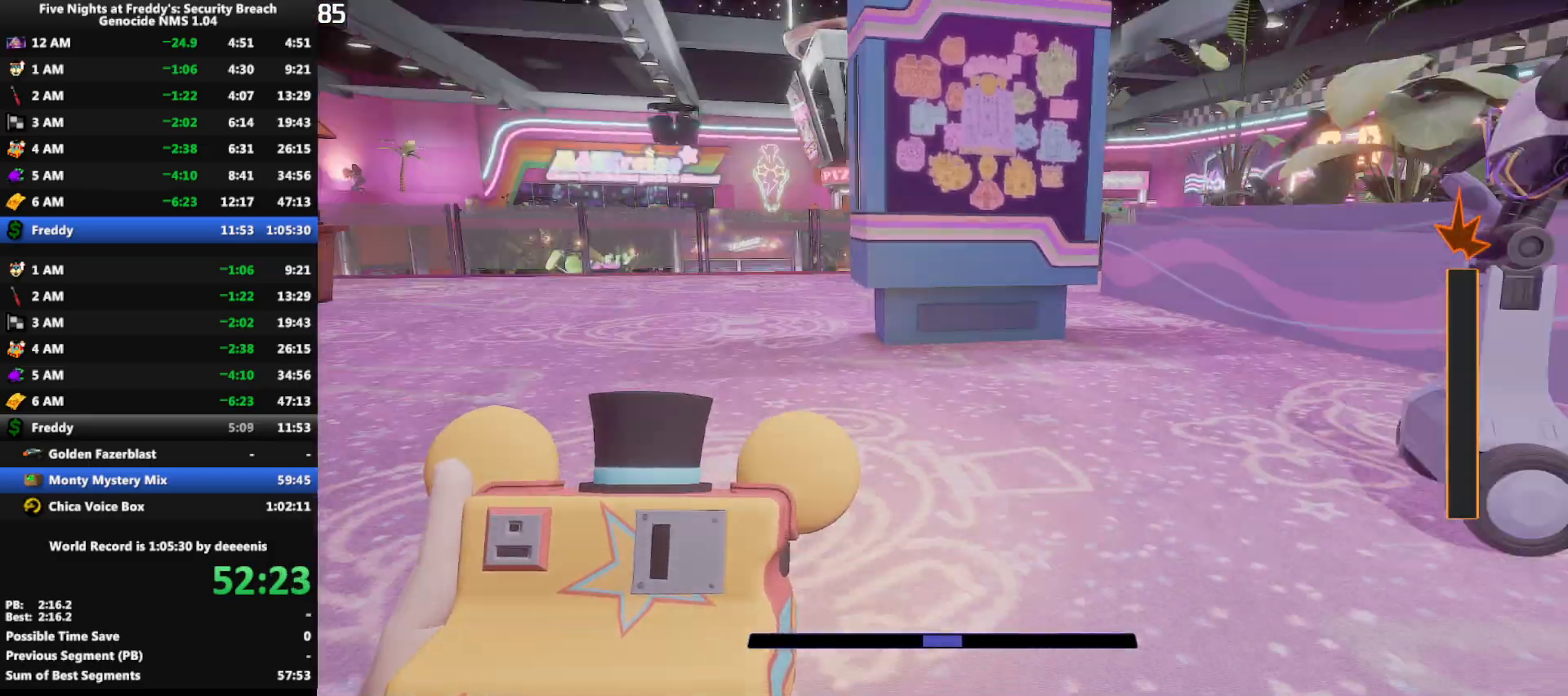
{"keys": ["a", "s"], "mouse": [], "events": [[33, "shift", "up"], [167, "s", "down"]]}
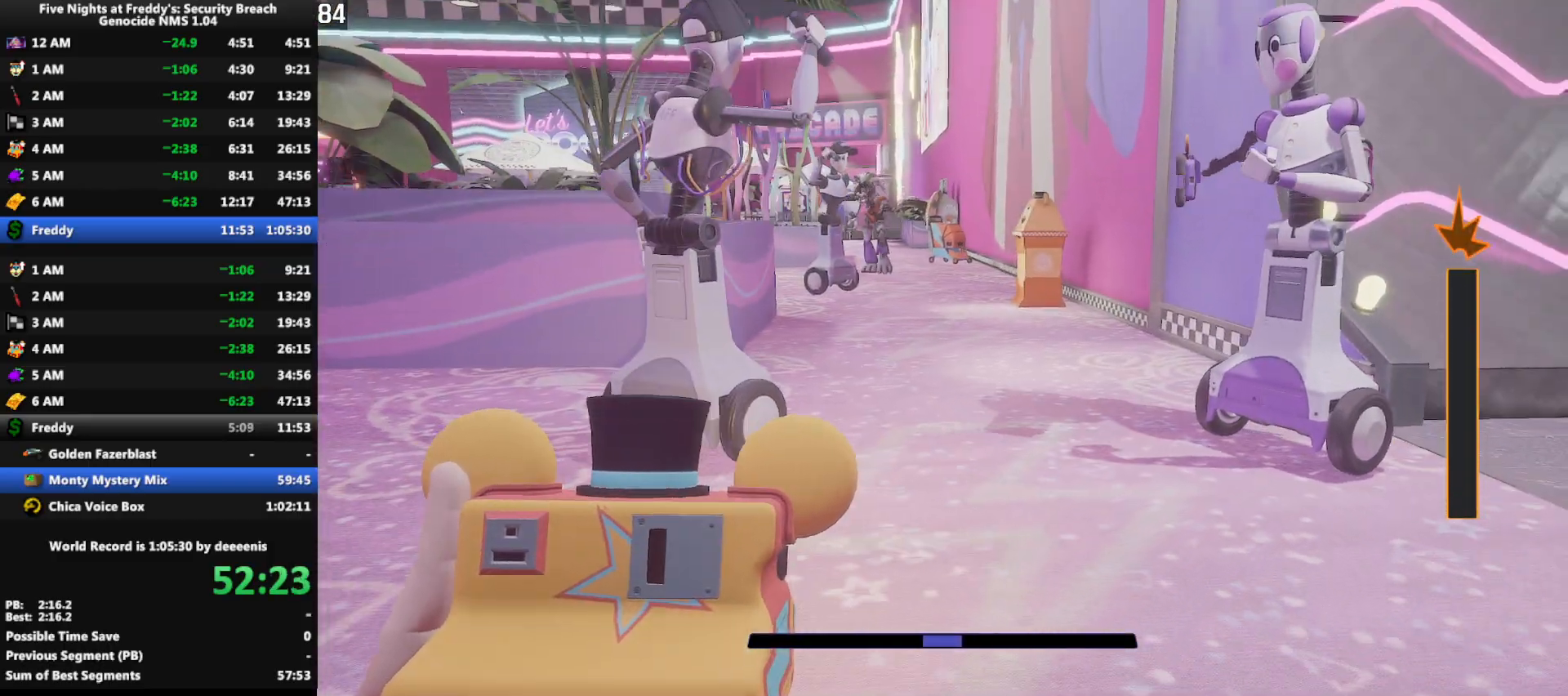
{"keys": ["s"], "mouse": [], "events": [[50, "a", "up"]]}
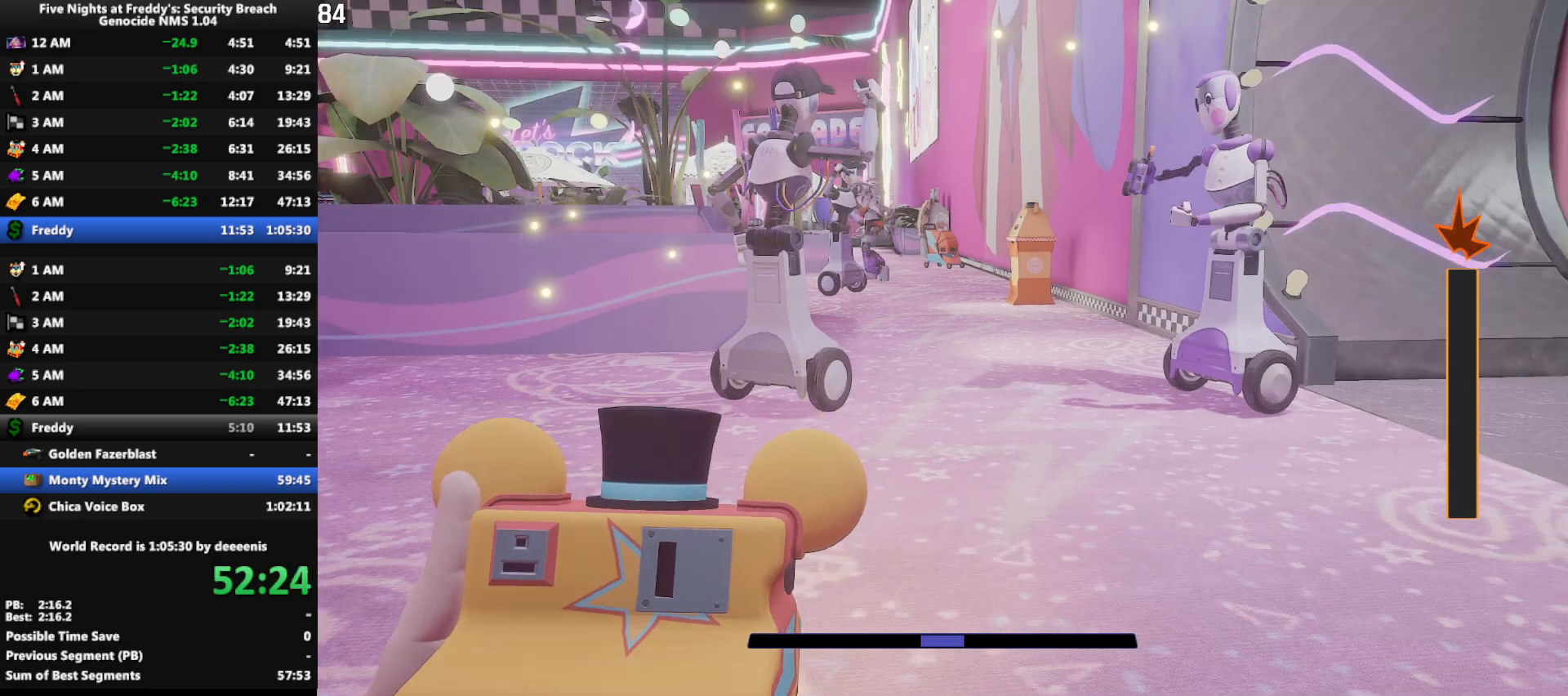
{"keys": [], "mouse": [], "events": [[150, "s", "up"]]}
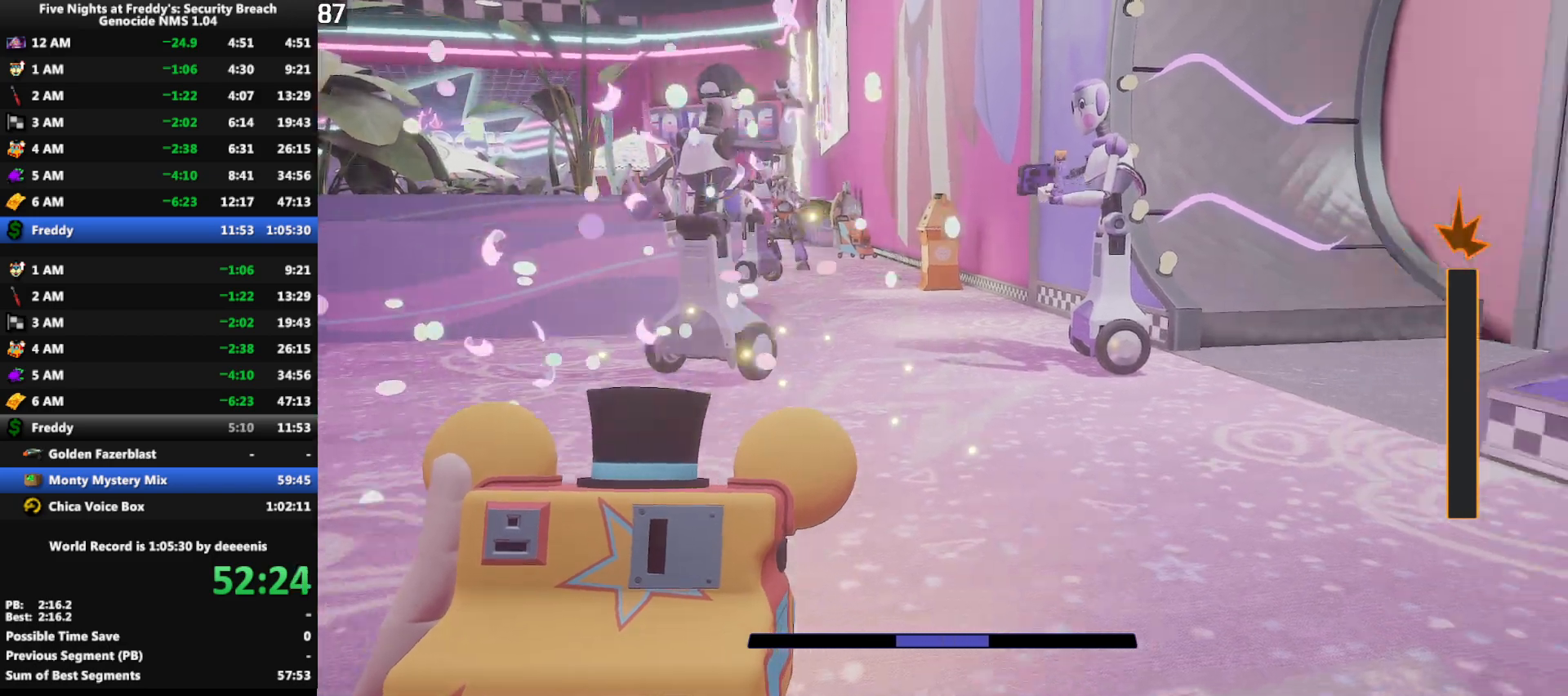
{"keys": ["w"], "mouse": [], "events": [[117, "d", "down"], [117, "w", "down"], [317, "d", "up"]]}
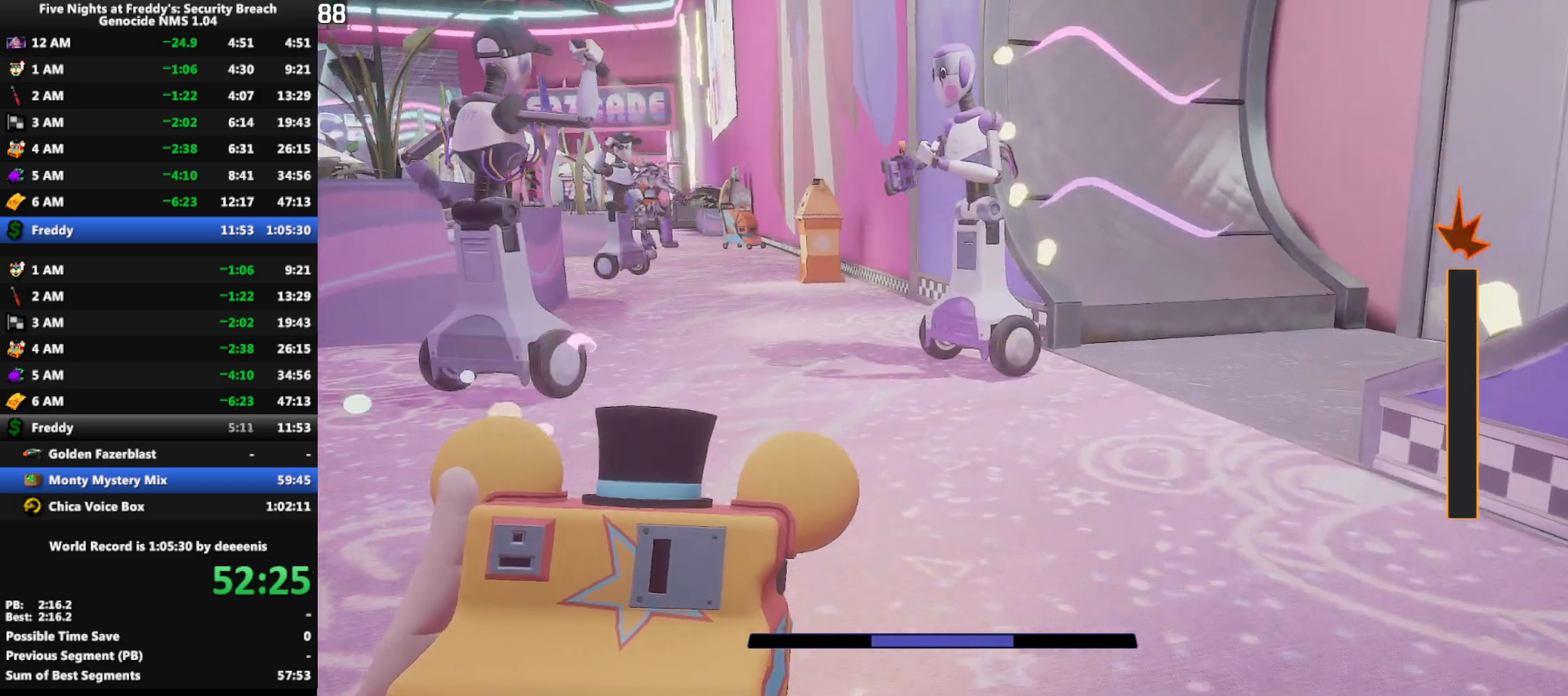
{"keys": [], "mouse": [], "events": [[50, "d", "down"], [83, "d", "up"], [133, "d", "down"], [233, "w", "up"], [333, "d", "up"]]}
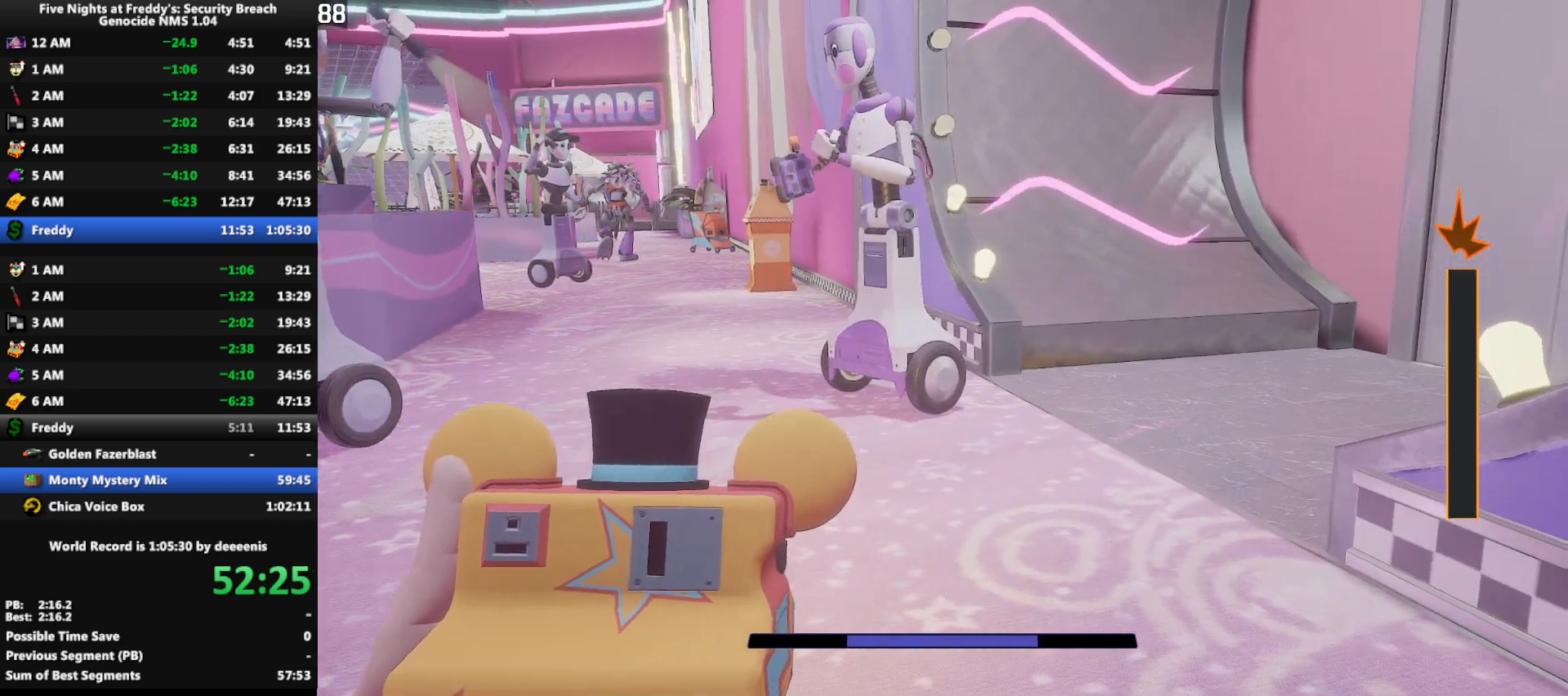
{"keys": ["w"], "mouse": [], "events": [[100, "w", "down"]]}
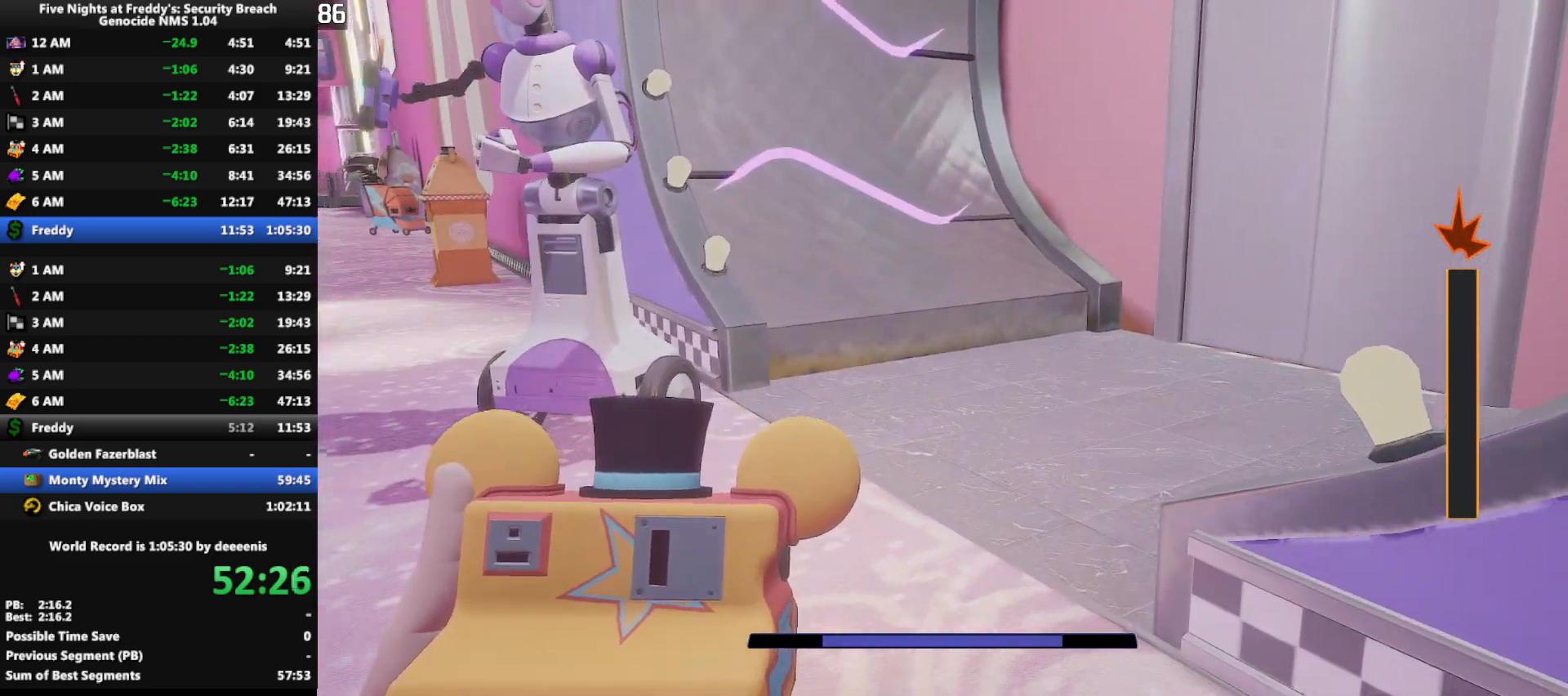
{"keys": ["a", "w"], "mouse": [], "events": [[350, "a", "down"]]}
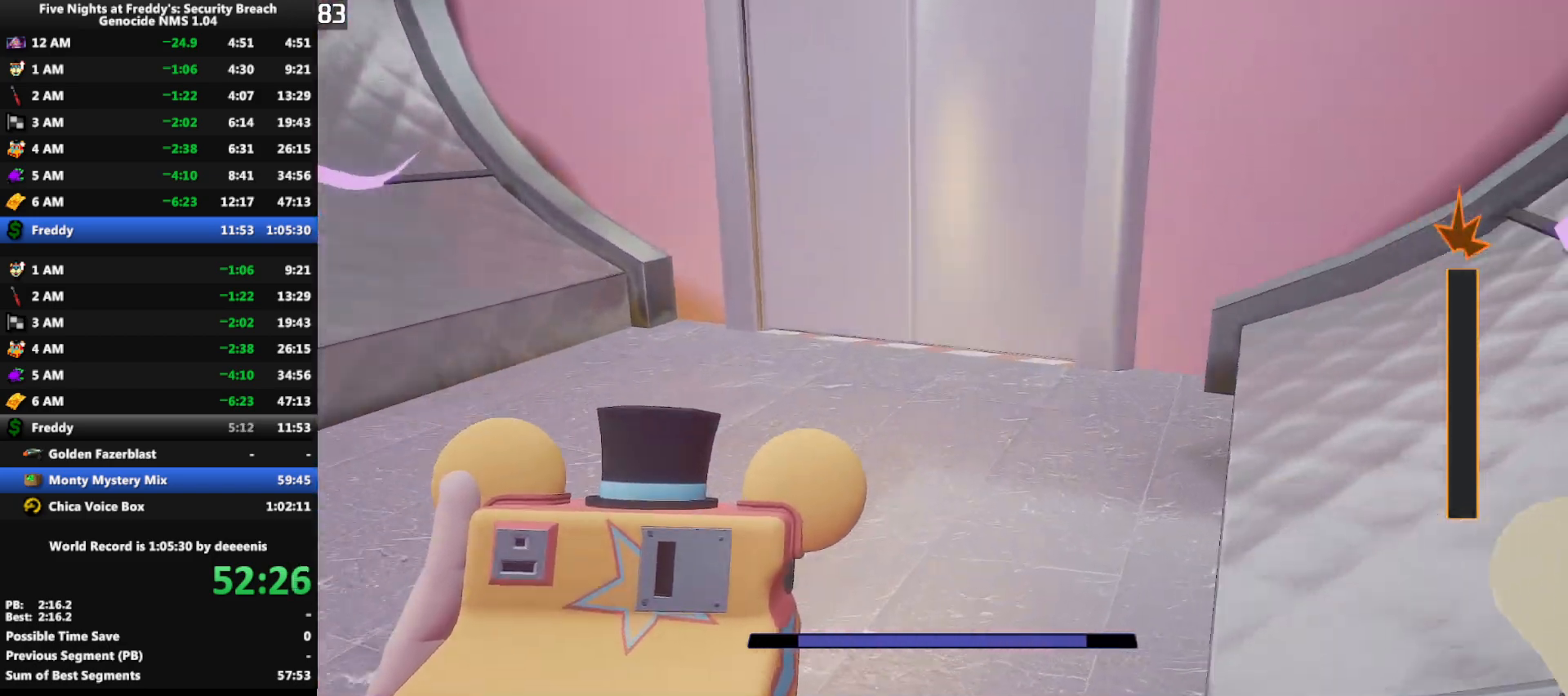
{"keys": ["shift", "w"], "mouse": [], "events": [[183, "a", "up"], [467, "shift", "down"]]}
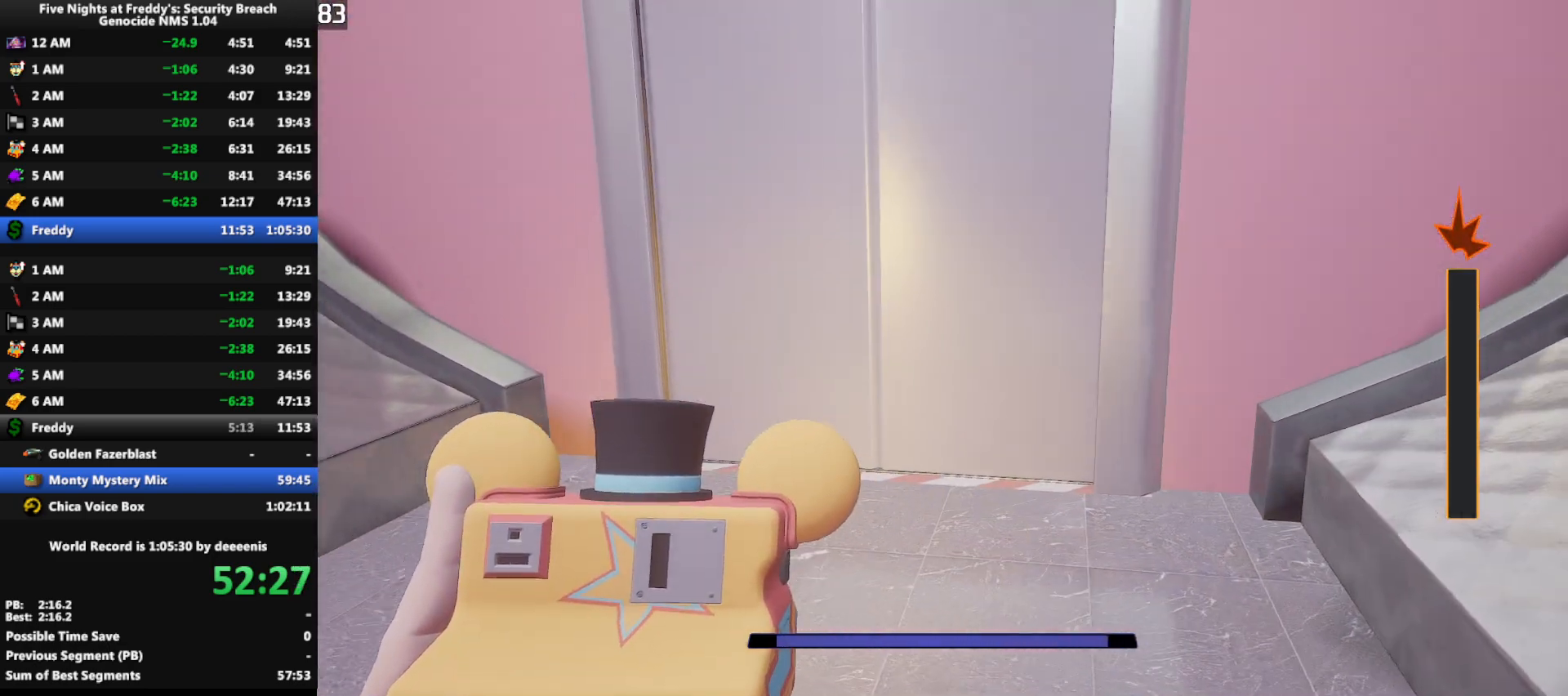
{"keys": ["shift", "w"], "mouse": [], "events": []}
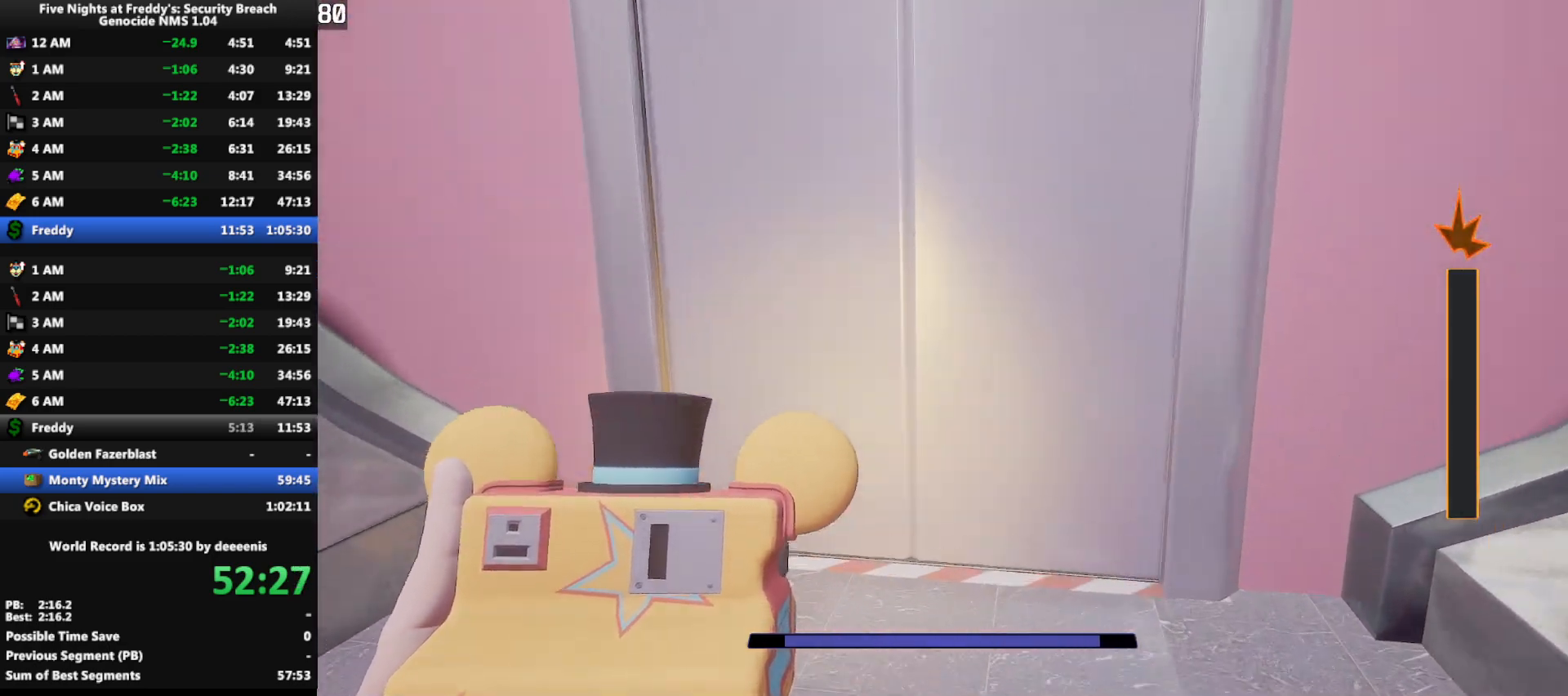
{"keys": ["e", "w"], "mouse": [], "events": [[500, "e", "down"], [500, "shift", "up"]]}
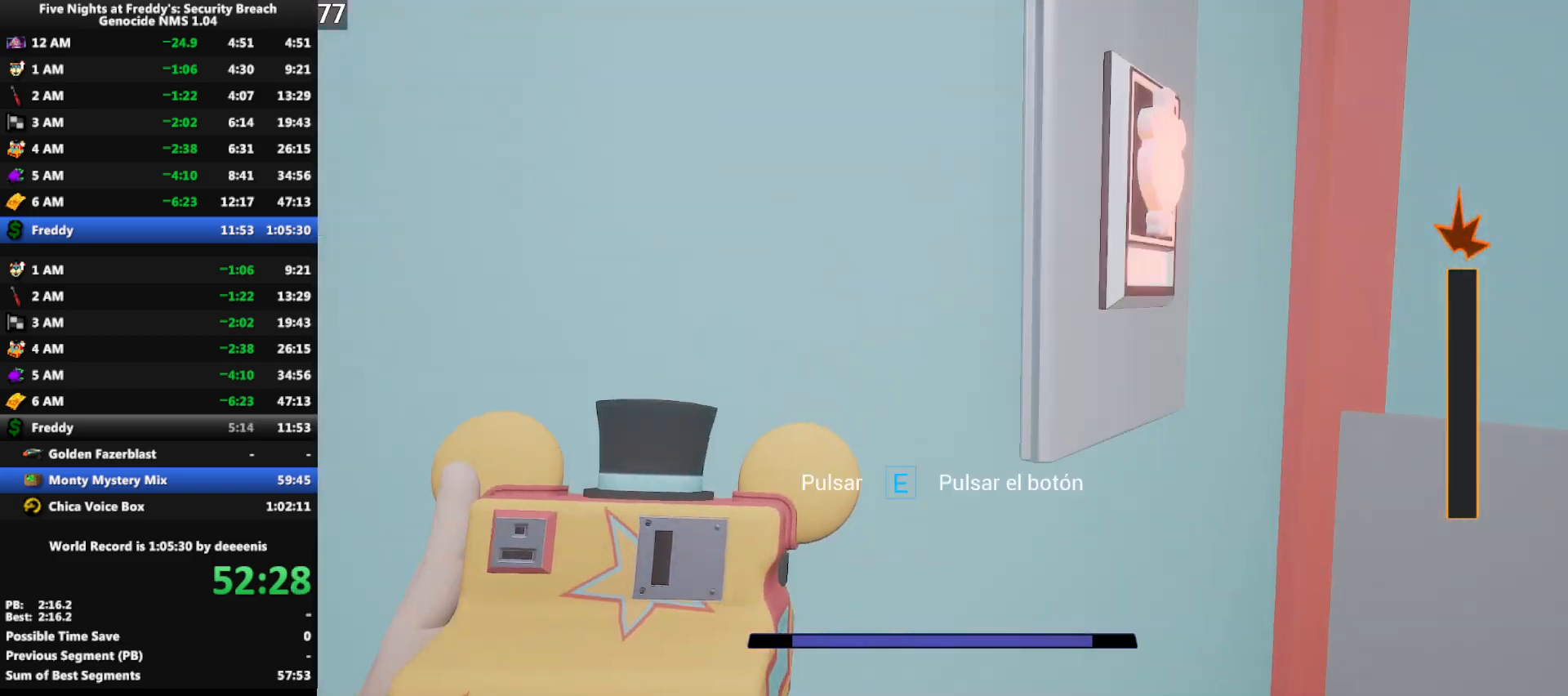
{"keys": ["d", "w"], "mouse": [], "events": [[50, "w", "up"], [83, "e", "up"], [133, "e", "down"], [183, "e", "up"], [333, "w", "down"], [367, "d", "down"]]}
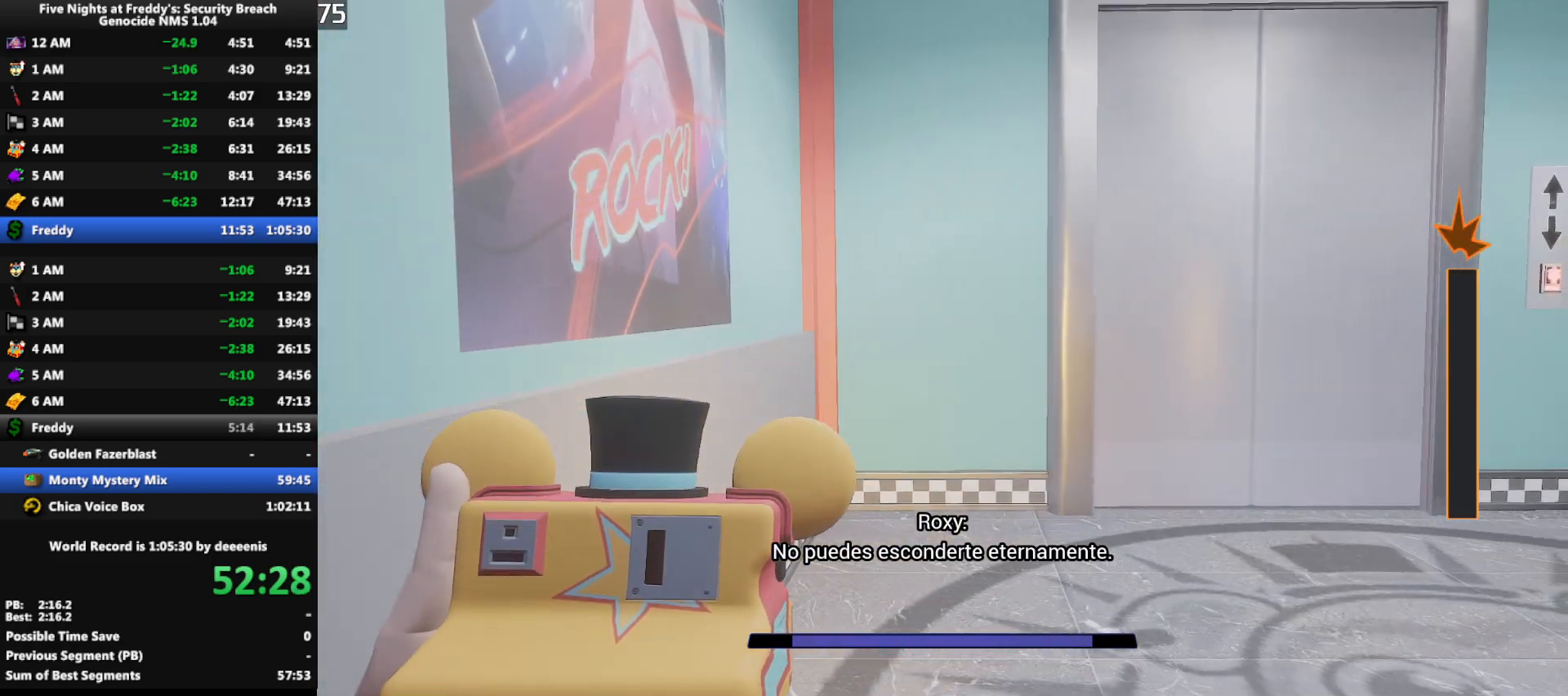
{"keys": ["w"], "mouse": [], "events": [[67, "d", "up"], [200, "d", "down"], [433, "d", "up"]]}
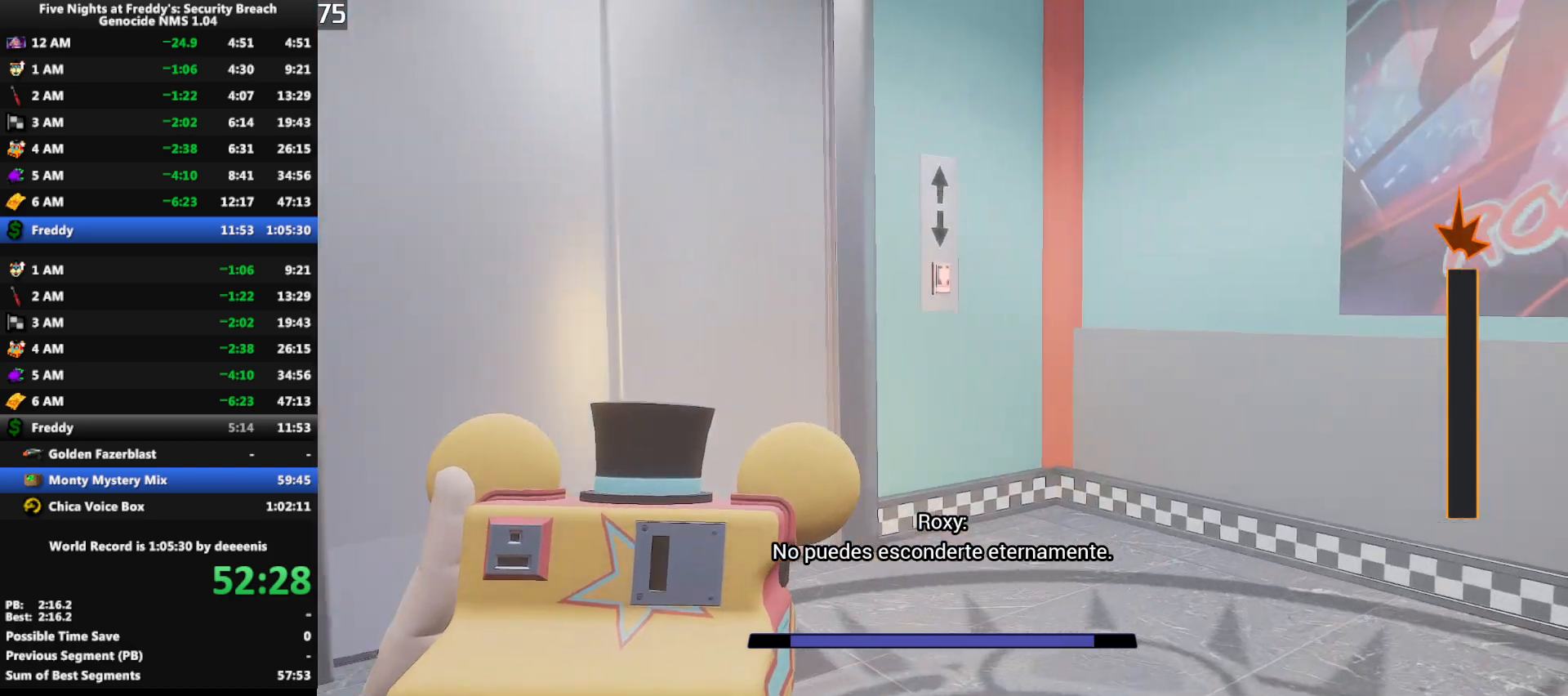
{"keys": ["w"], "mouse": [], "events": [[33, "d", "down"], [117, "d", "up"], [350, "mouse_mb5", "down"], [450, "mouse_mb5", "up"]]}
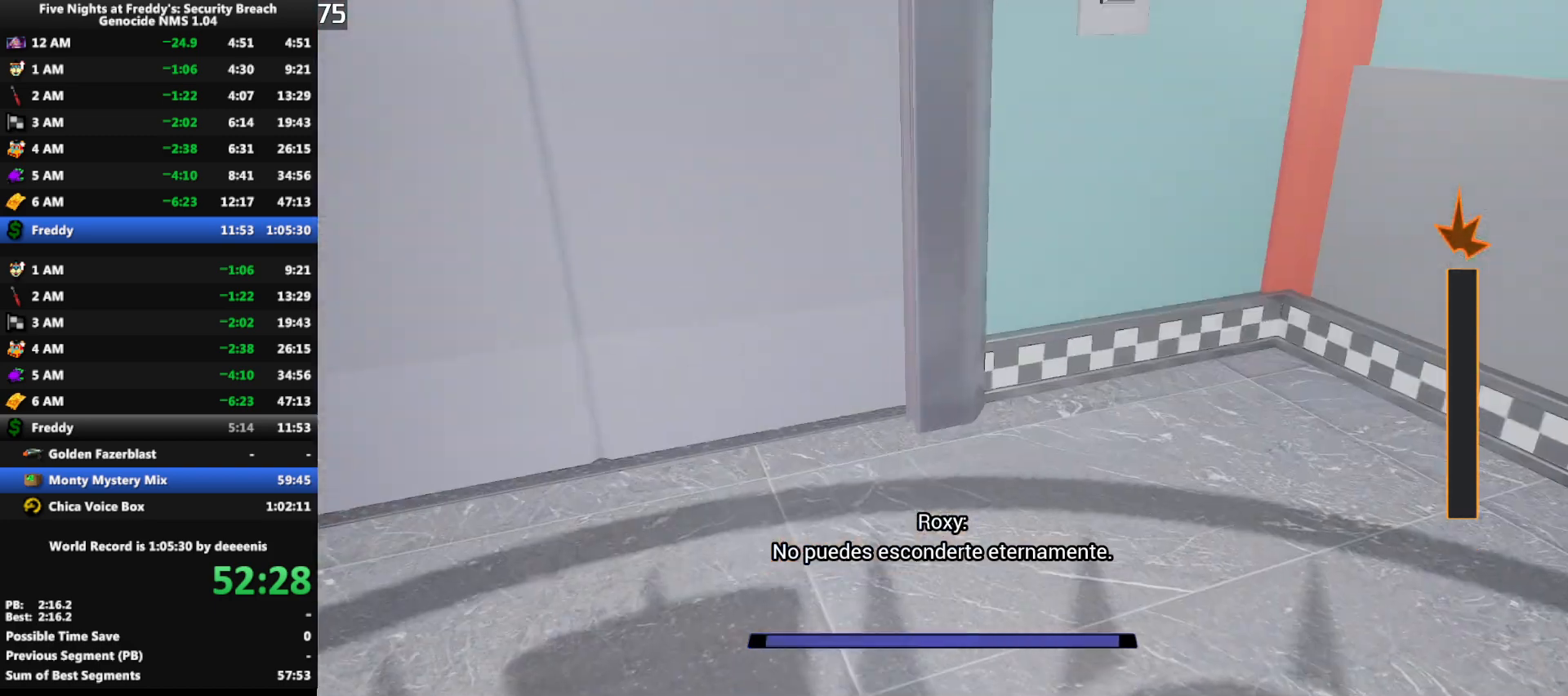
{"keys": [], "mouse": [], "events": [[100, "w", "up"], [283, "a", "down"], [367, "w", "down"], [417, "a", "up"], [417, "w", "up"]]}